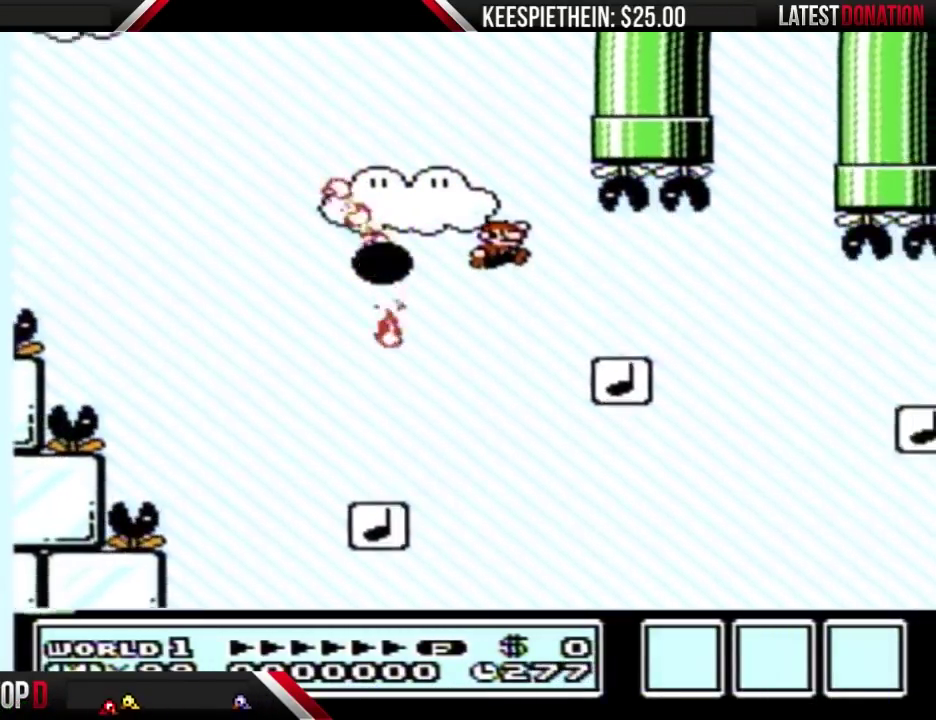
Gameplay with a controller (Nintendo layout); each line is a JSON object with the inputs held at the frame after it. "events" lists button and stick changes between this image and that frame as [ms after this image, input, new state], when the widget could be followed in between. Not read: L3 R3 START.
{"buttons": ["DPAD_LEFT"], "events": [[100, "A", "up"], [233, "B", "up"], [367, "DPAD_LEFT", "down"]]}
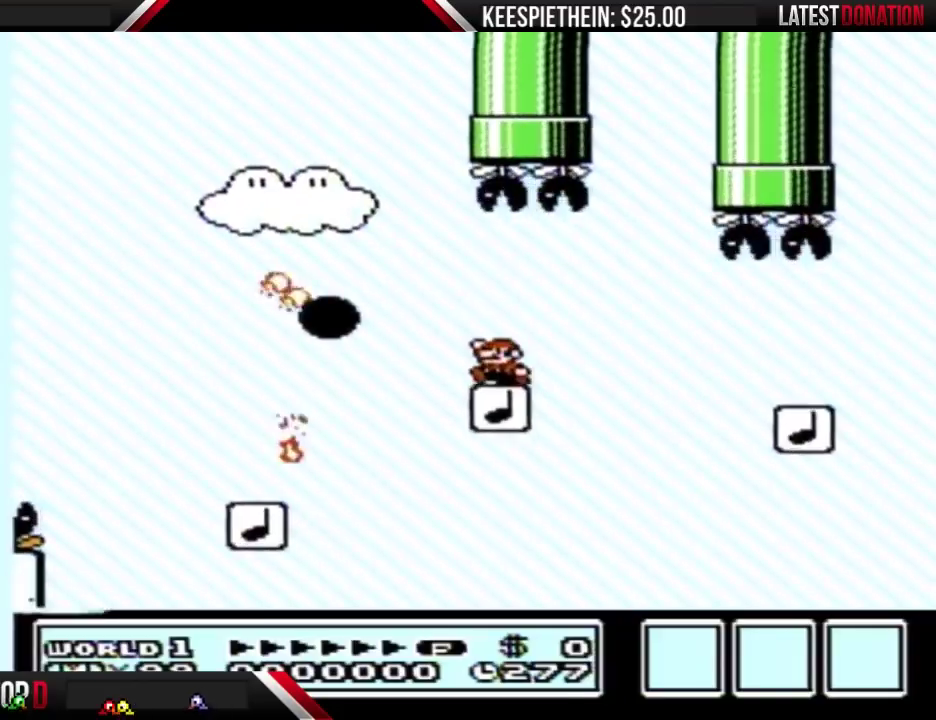
{"buttons": ["DPAD_RIGHT"], "events": [[133, "DPAD_LEFT", "up"], [233, "DPAD_RIGHT", "down"]]}
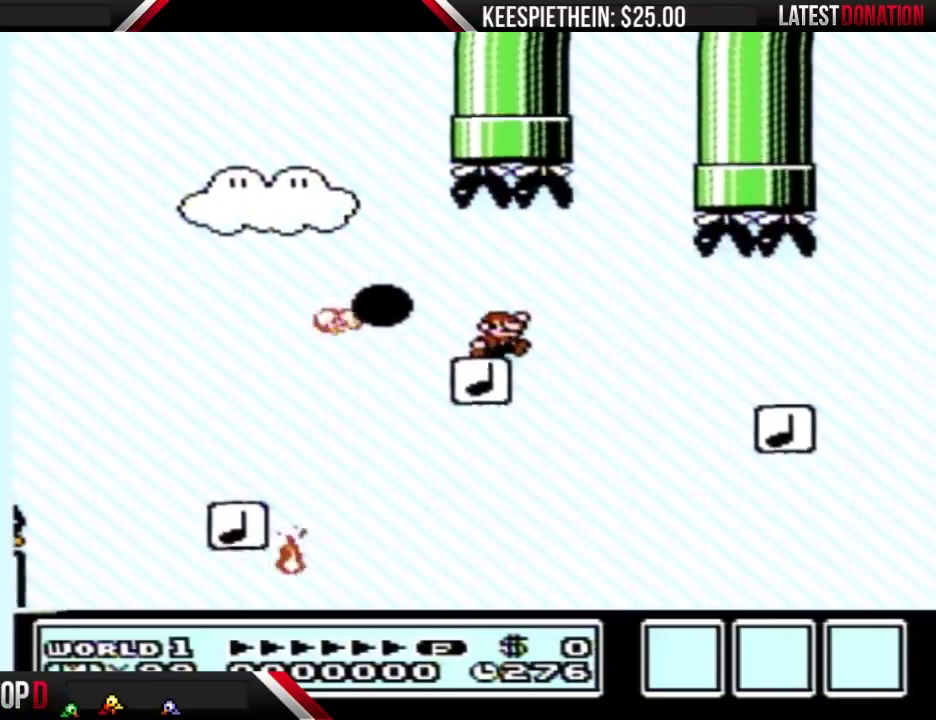
{"buttons": ["B", "DPAD_RIGHT"], "events": [[333, "B", "down"]]}
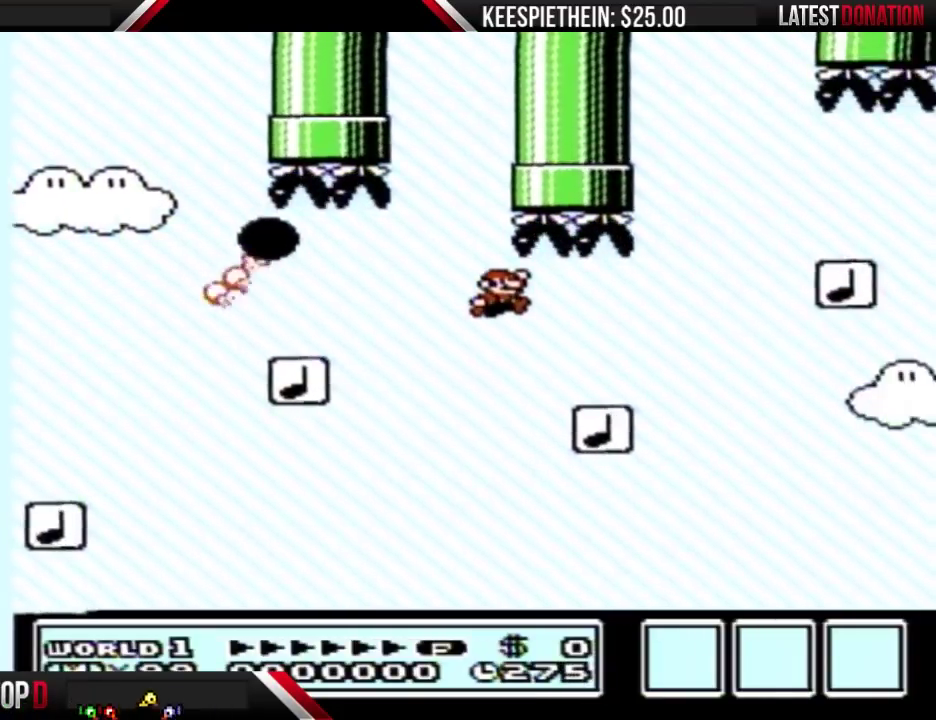
{"buttons": ["A", "B"], "events": [[267, "A", "down"], [267, "DPAD_LEFT", "down"], [267, "DPAD_RIGHT", "up"], [500, "DPAD_LEFT", "up"]]}
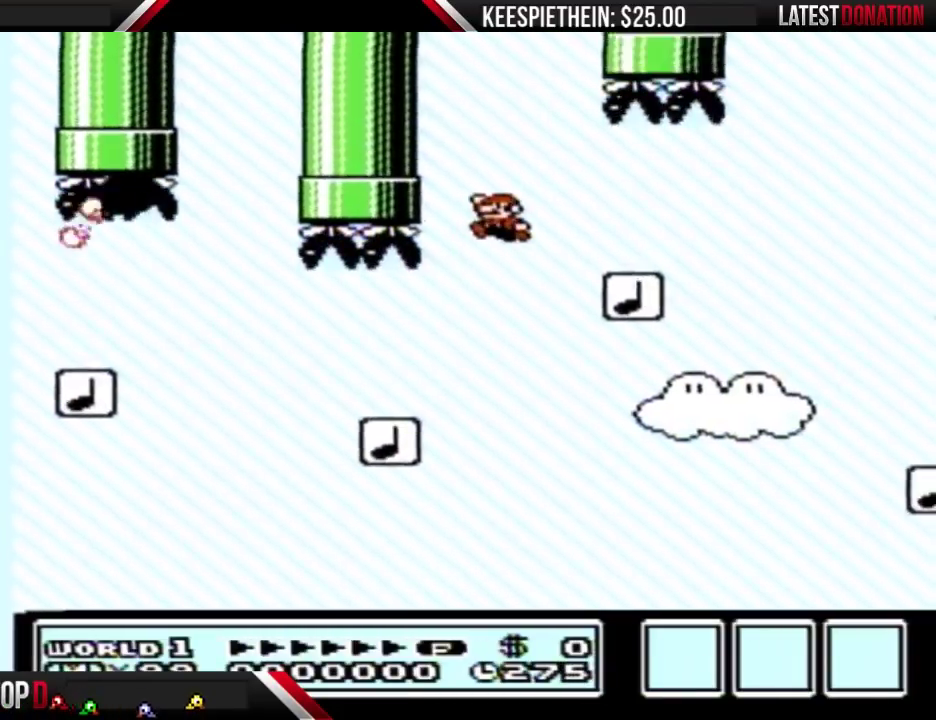
{"buttons": ["B", "DPAD_LEFT"], "events": [[100, "DPAD_RIGHT", "down"], [233, "A", "up"], [267, "DPAD_RIGHT", "up"], [467, "DPAD_LEFT", "down"]]}
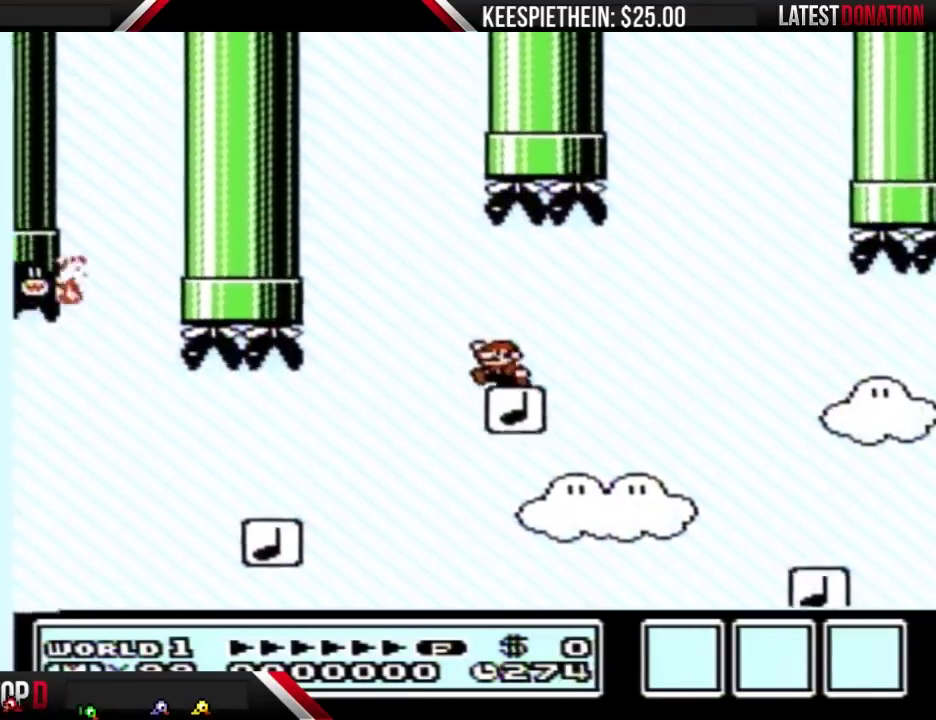
{"buttons": ["B", "DPAD_RIGHT"], "events": [[167, "DPAD_LEFT", "up"], [367, "DPAD_RIGHT", "down"]]}
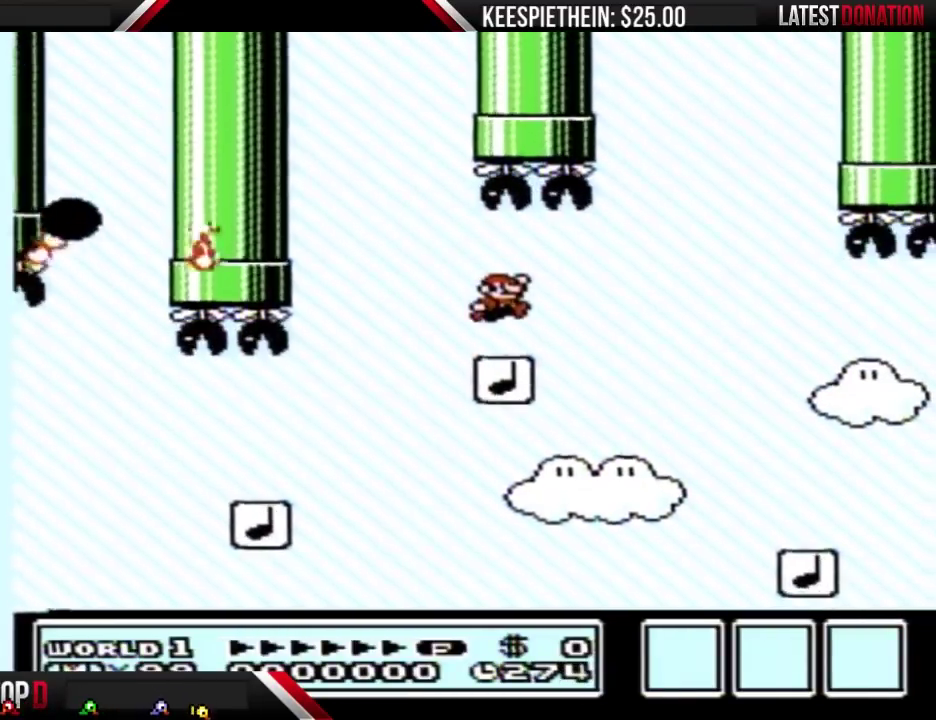
{"buttons": ["B"], "events": [[367, "DPAD_RIGHT", "up"]]}
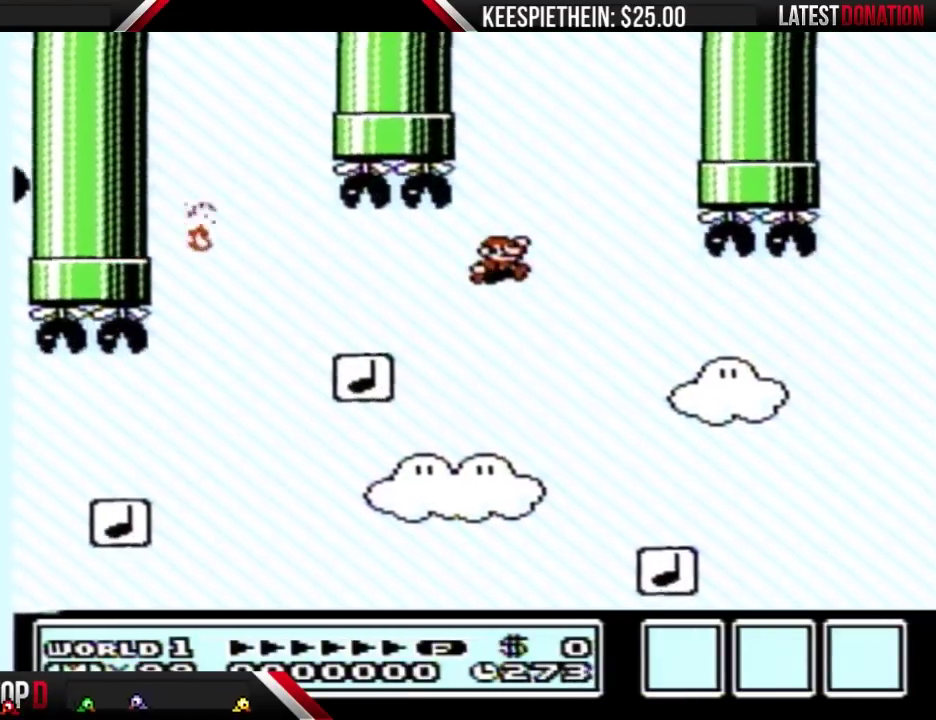
{"buttons": ["B", "DPAD_LEFT"], "events": [[400, "DPAD_LEFT", "down"]]}
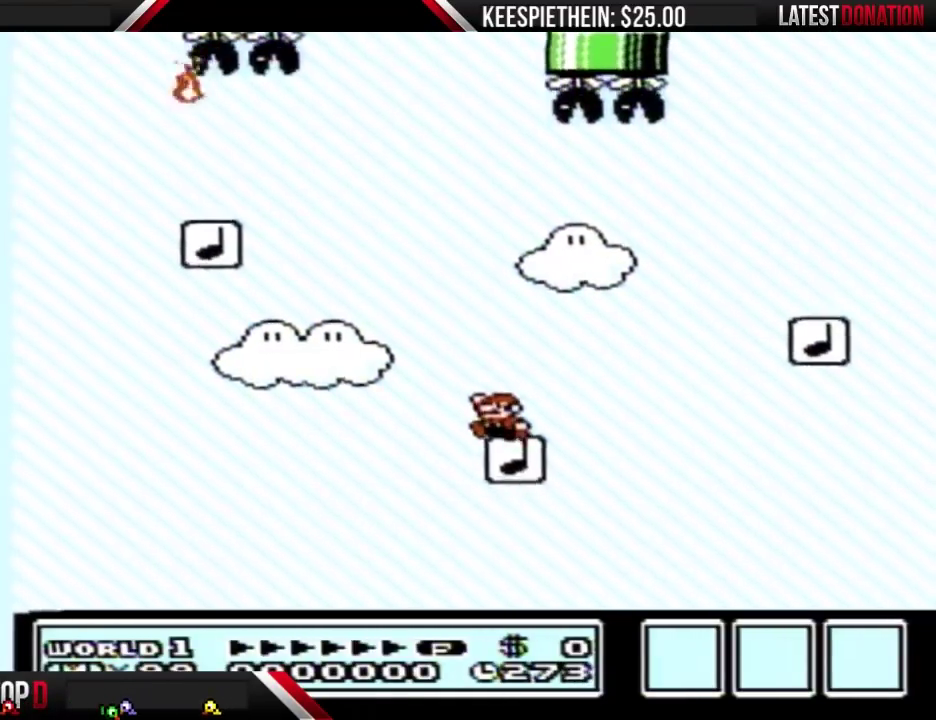
{"buttons": ["B"], "events": [[100, "DPAD_LEFT", "up"]]}
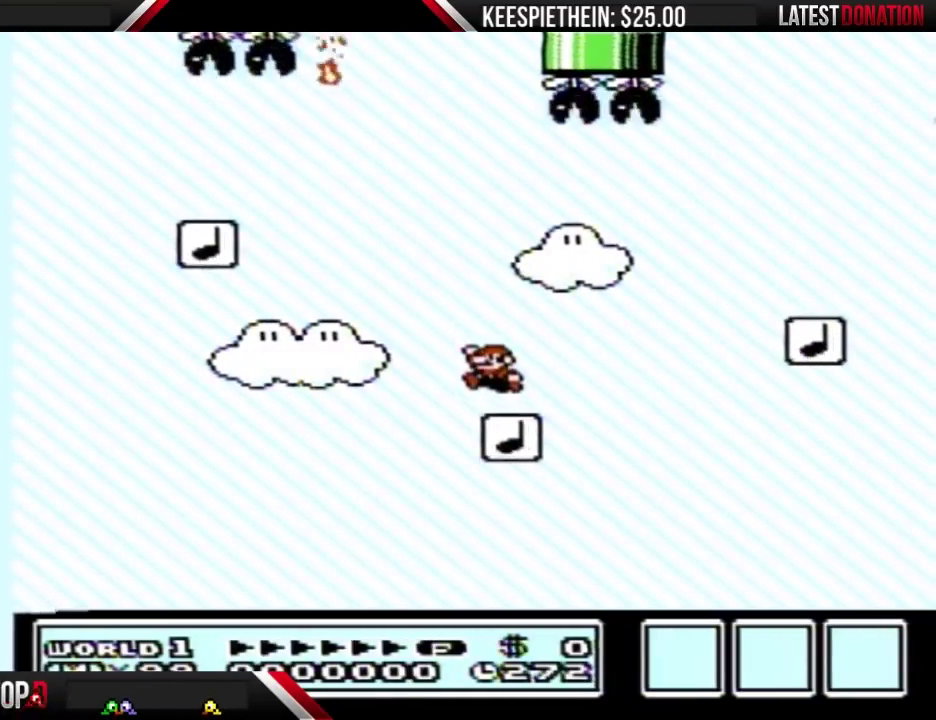
{"buttons": ["B"], "events": []}
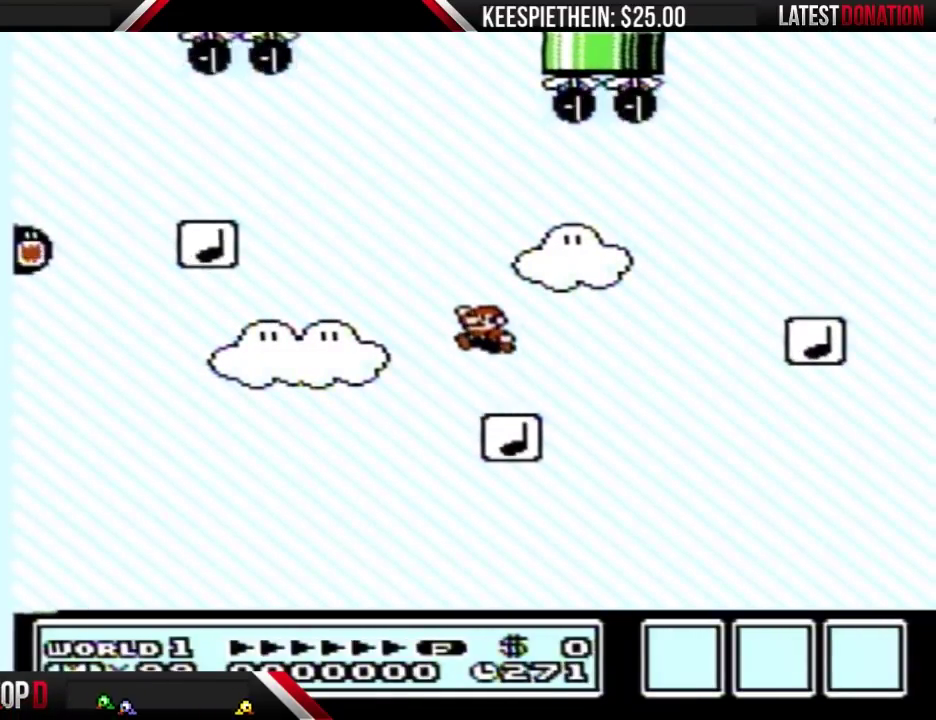
{"buttons": ["B"], "events": [[167, "DPAD_RIGHT", "down"], [233, "DPAD_RIGHT", "up"]]}
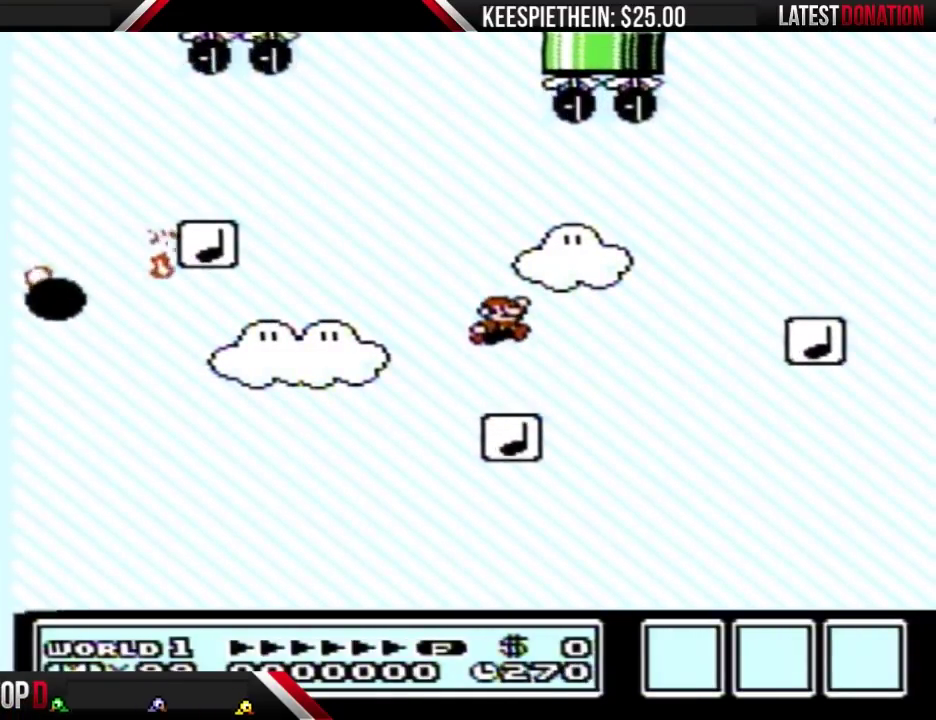
{"buttons": ["B"], "events": []}
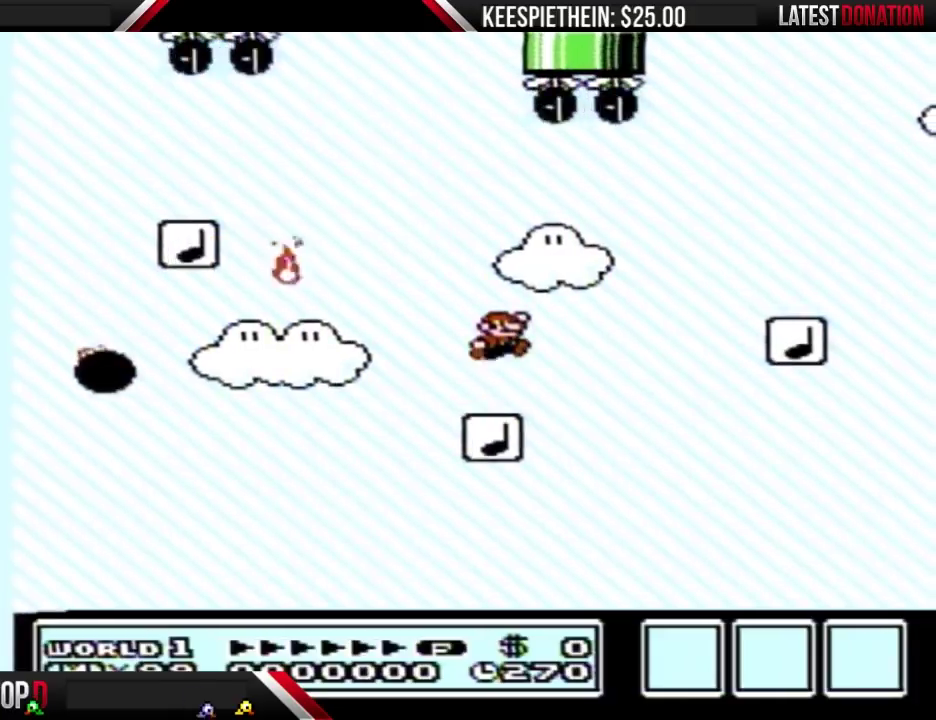
{"buttons": ["B"], "events": []}
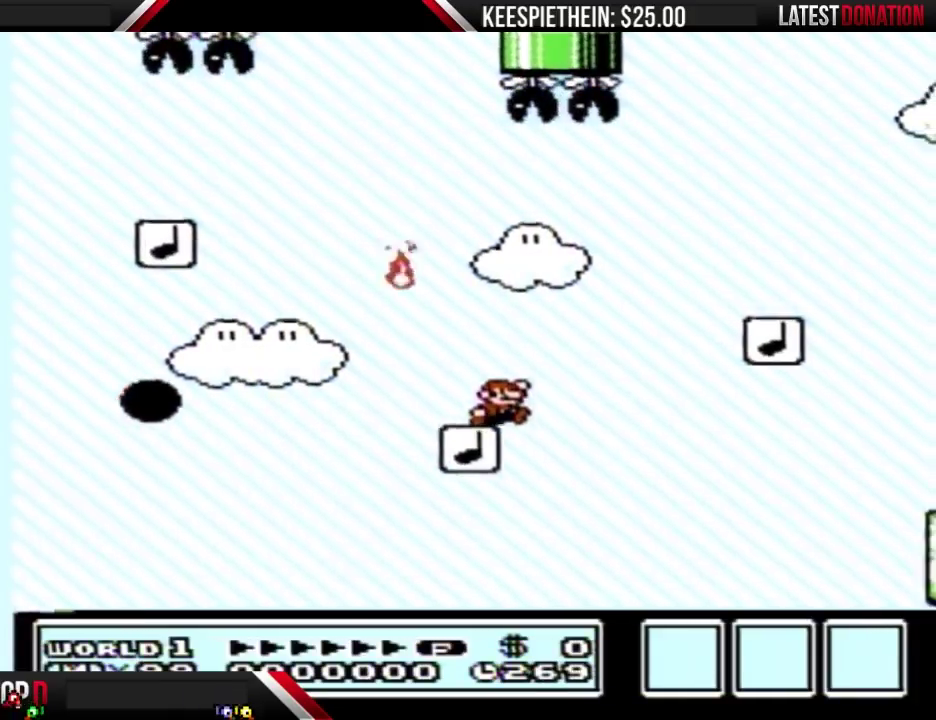
{"buttons": ["B", "DPAD_LEFT"], "events": [[367, "DPAD_LEFT", "down"]]}
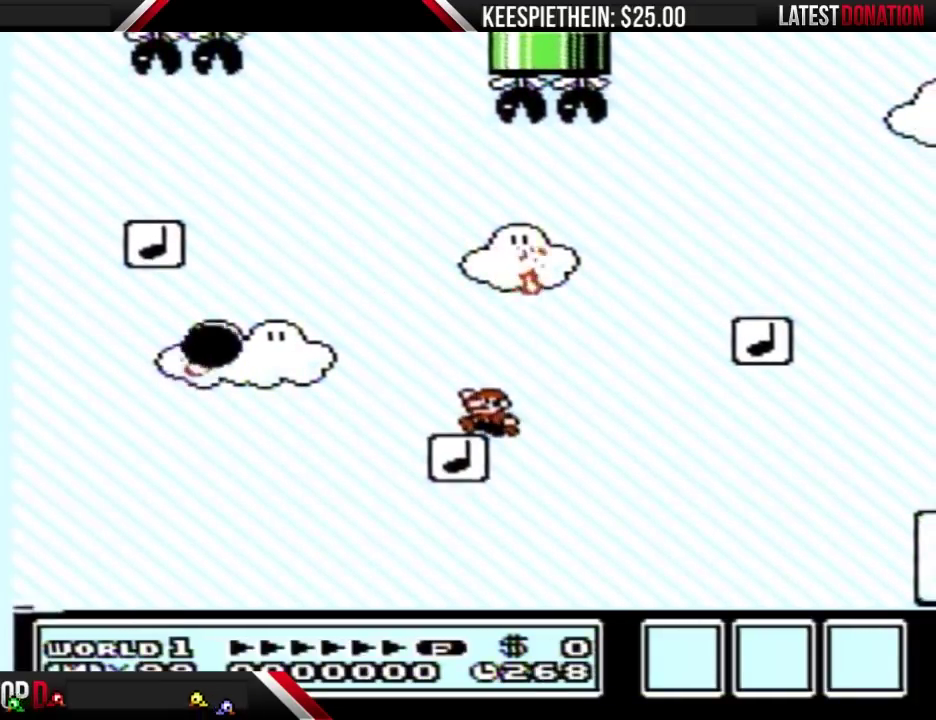
{"buttons": ["B", "DPAD_RIGHT"], "events": [[133, "DPAD_LEFT", "up"], [233, "DPAD_RIGHT", "down"]]}
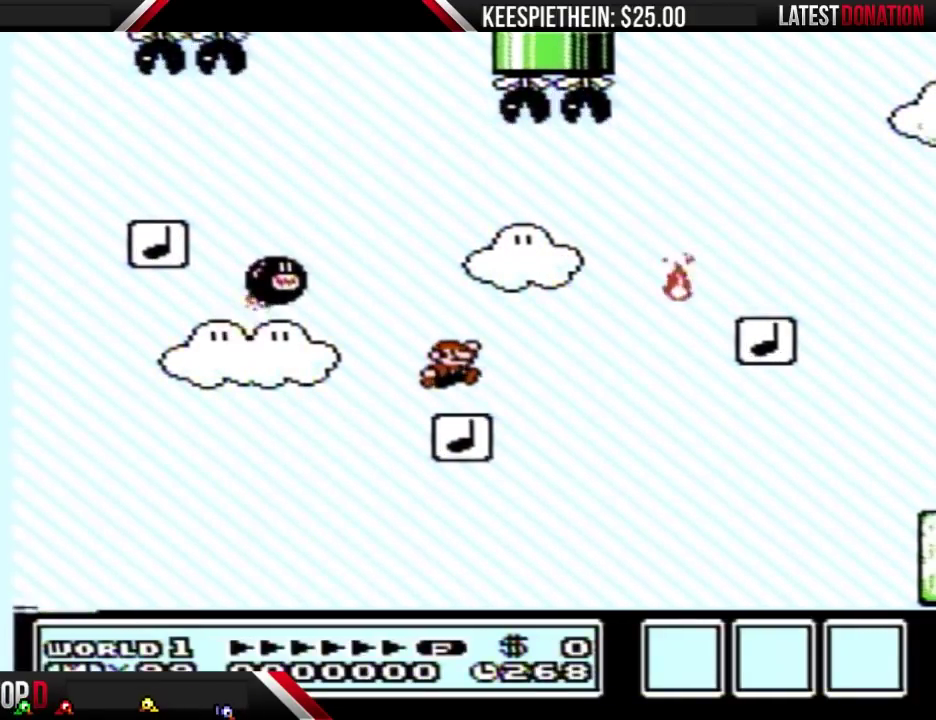
{"buttons": ["A", "B", "DPAD_RIGHT"], "events": [[167, "A", "down"]]}
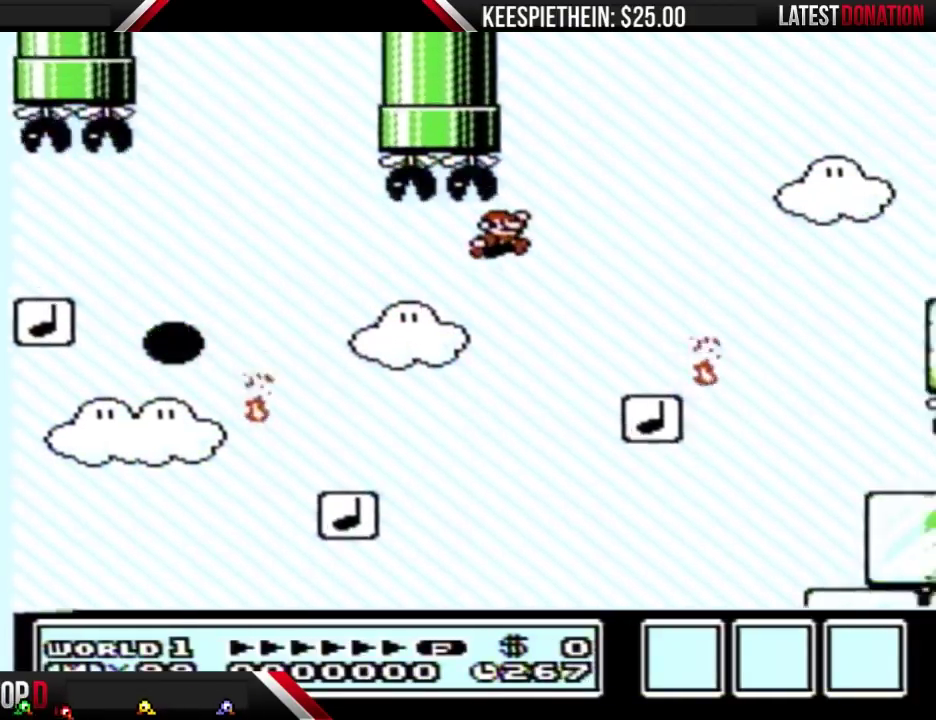
{"buttons": ["B", "DPAD_RIGHT"], "events": [[333, "DPAD_RIGHT", "up"], [367, "DPAD_LEFT", "down"], [400, "A", "up"], [467, "DPAD_LEFT", "up"], [500, "DPAD_RIGHT", "down"]]}
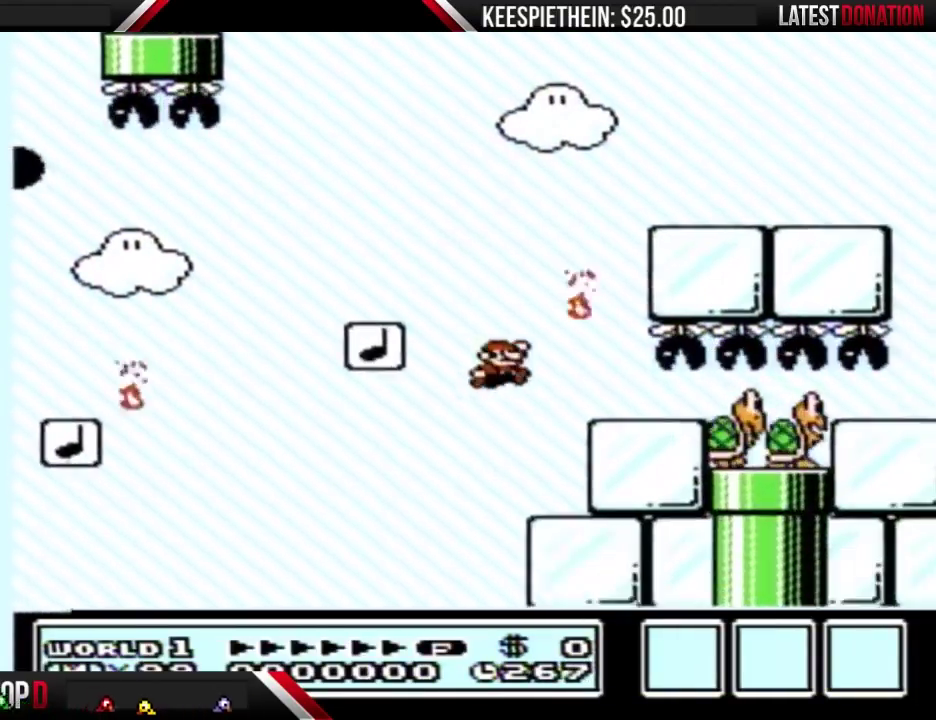
{"buttons": ["B"], "events": [[167, "DPAD_RIGHT", "up"]]}
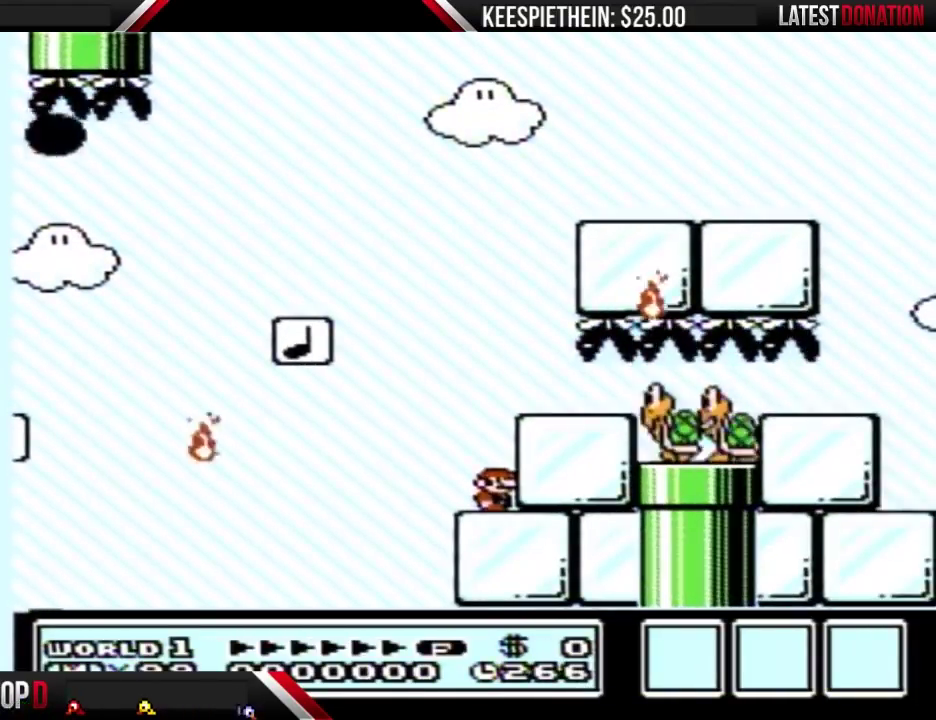
{"buttons": ["B"], "events": []}
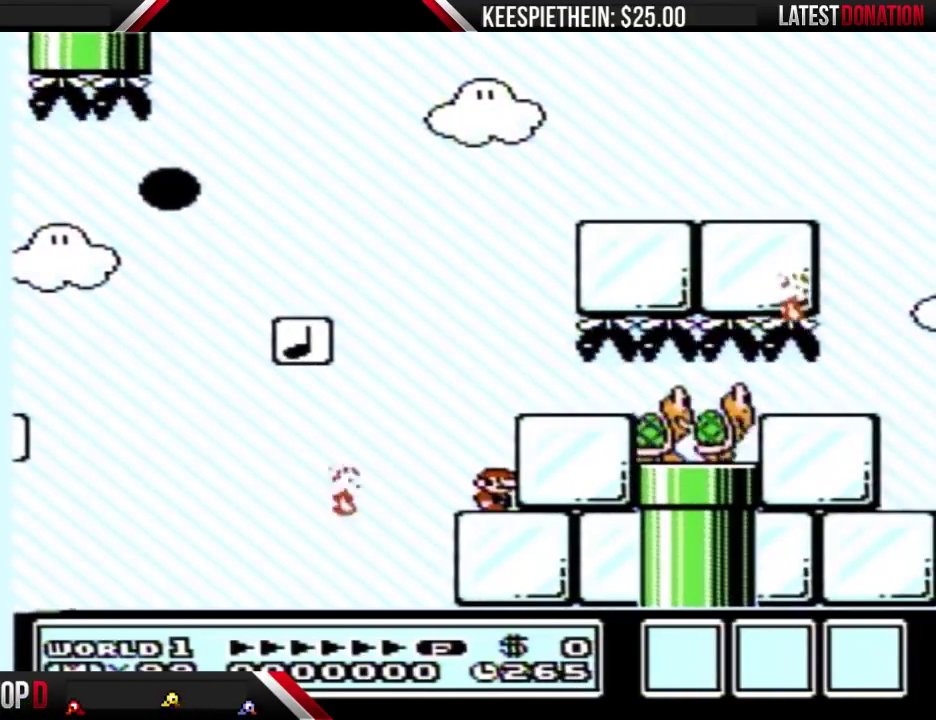
{"buttons": ["B"], "events": [[300, "A", "down"], [367, "A", "up"]]}
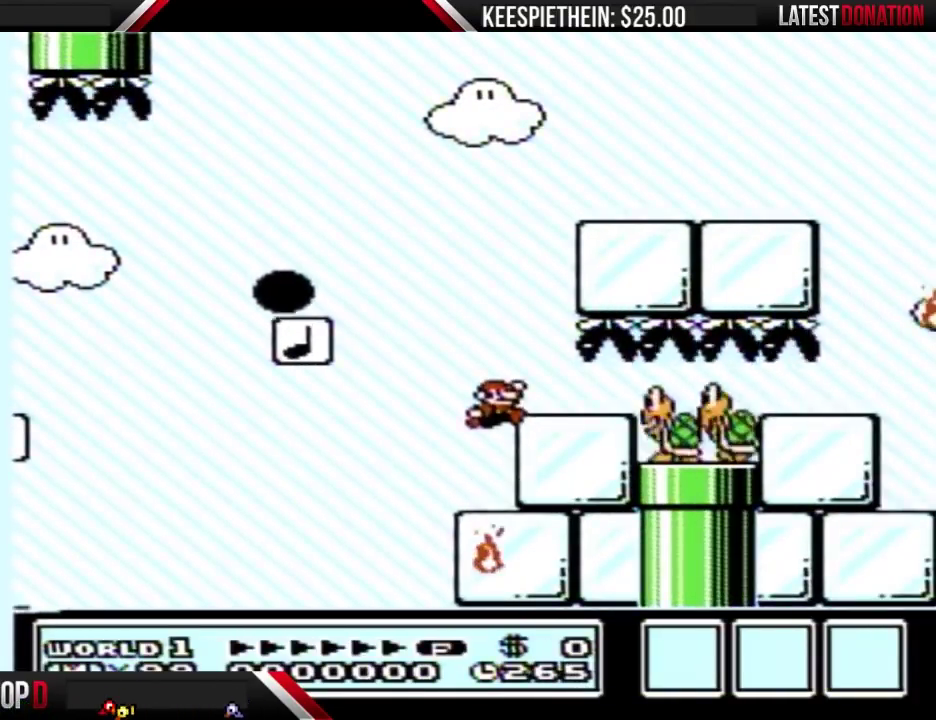
{"buttons": ["B"], "events": []}
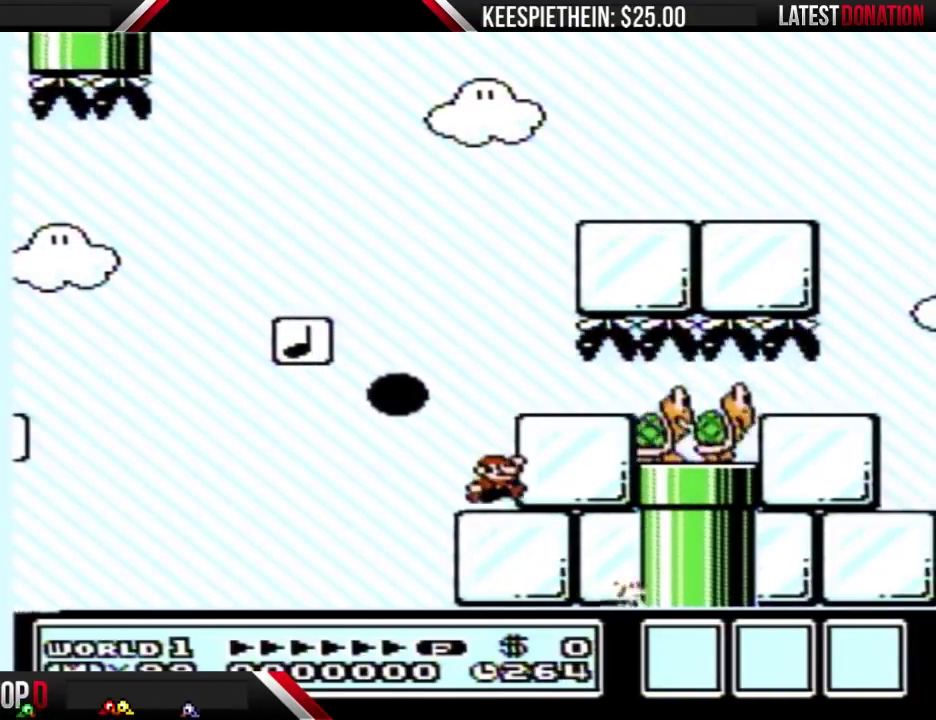
{"buttons": ["B", "DPAD_LEFT"], "events": [[33, "A", "down"], [33, "DPAD_RIGHT", "down"], [200, "A", "up"], [367, "DPAD_RIGHT", "up"], [400, "DPAD_LEFT", "down"]]}
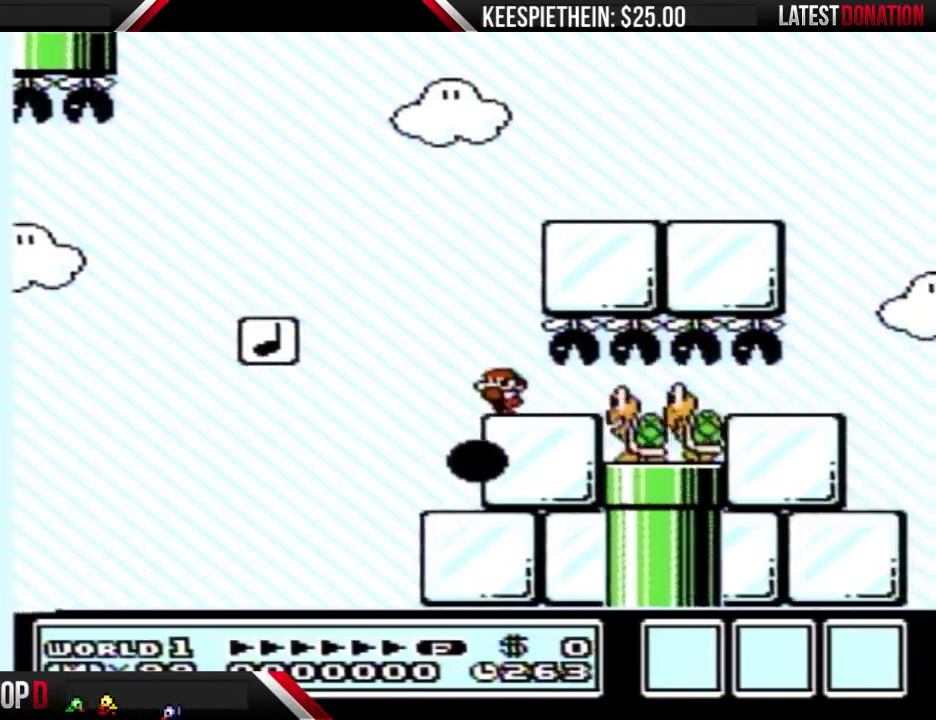
{"buttons": ["B", "DPAD_LEFT"], "events": [[67, "DPAD_LEFT", "up"], [500, "DPAD_LEFT", "down"]]}
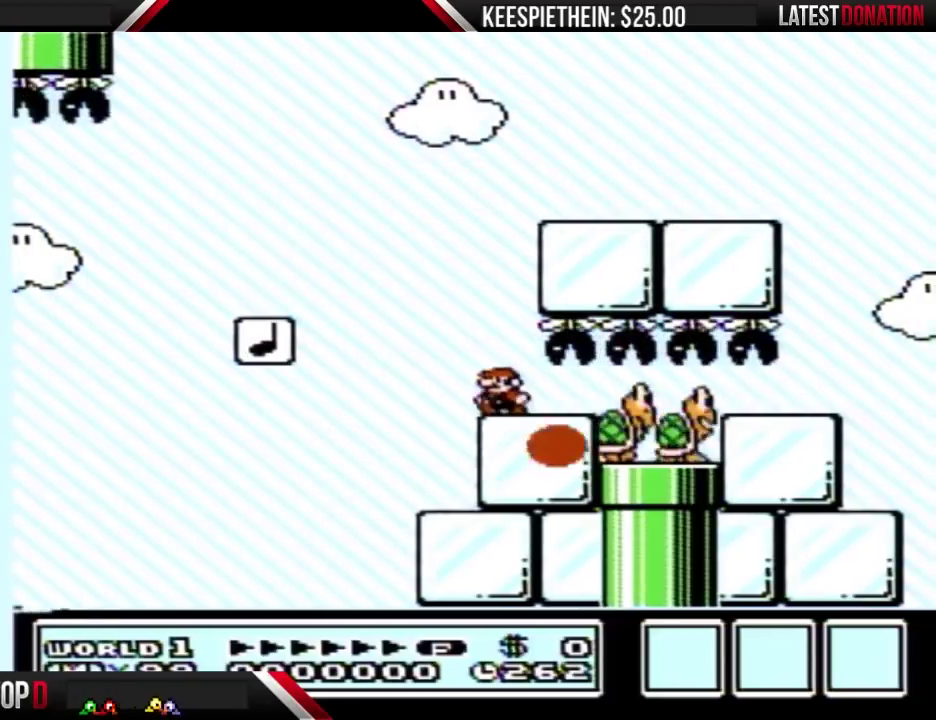
{"buttons": ["B", "DPAD_RIGHT"], "events": [[233, "DPAD_LEFT", "up"], [333, "DPAD_RIGHT", "down"]]}
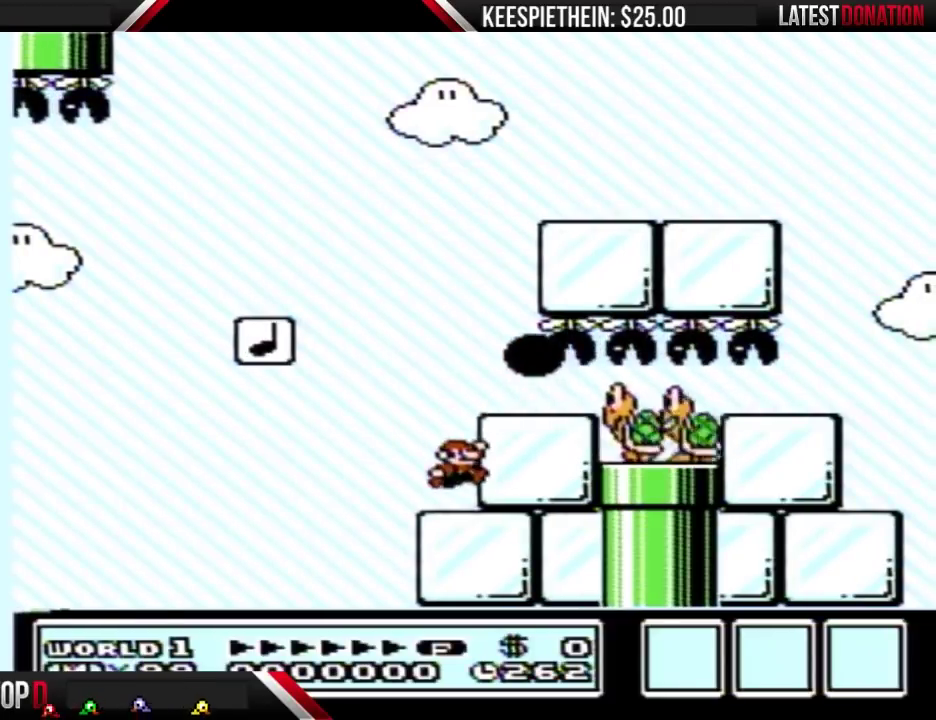
{"buttons": ["B"], "events": [[367, "DPAD_RIGHT", "up"]]}
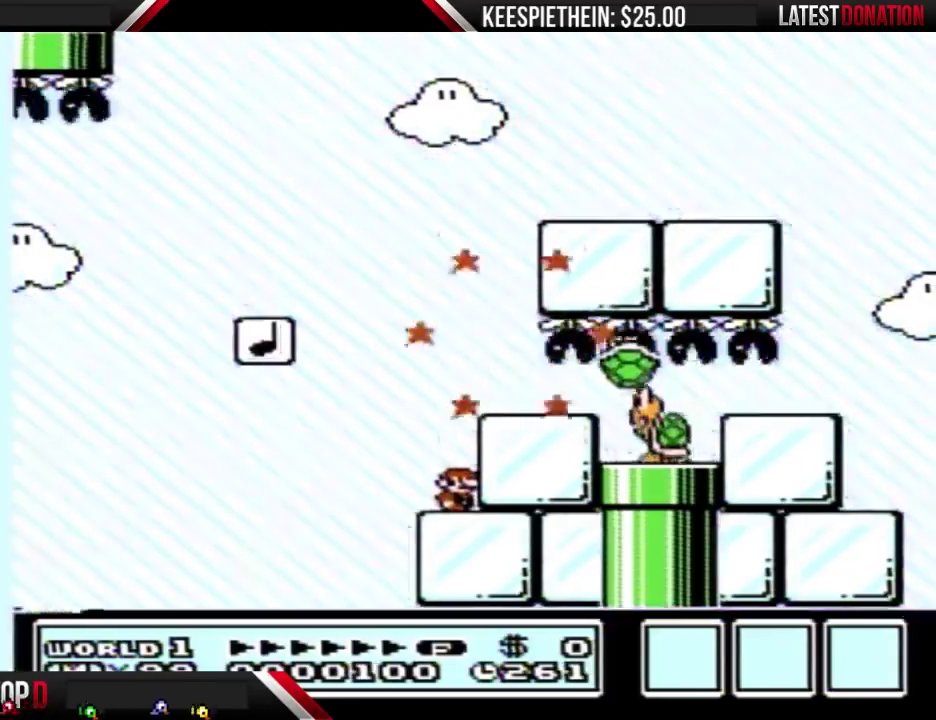
{"buttons": ["B"], "events": []}
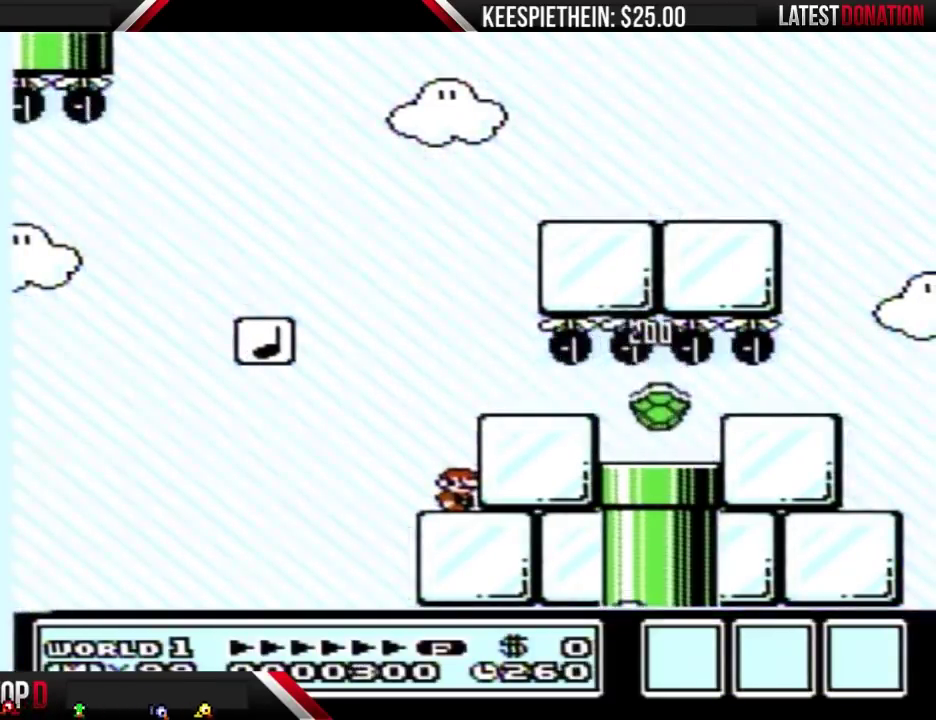
{"buttons": ["B", "DPAD_RIGHT"], "events": [[333, "A", "down"], [433, "A", "up"], [433, "DPAD_RIGHT", "down"]]}
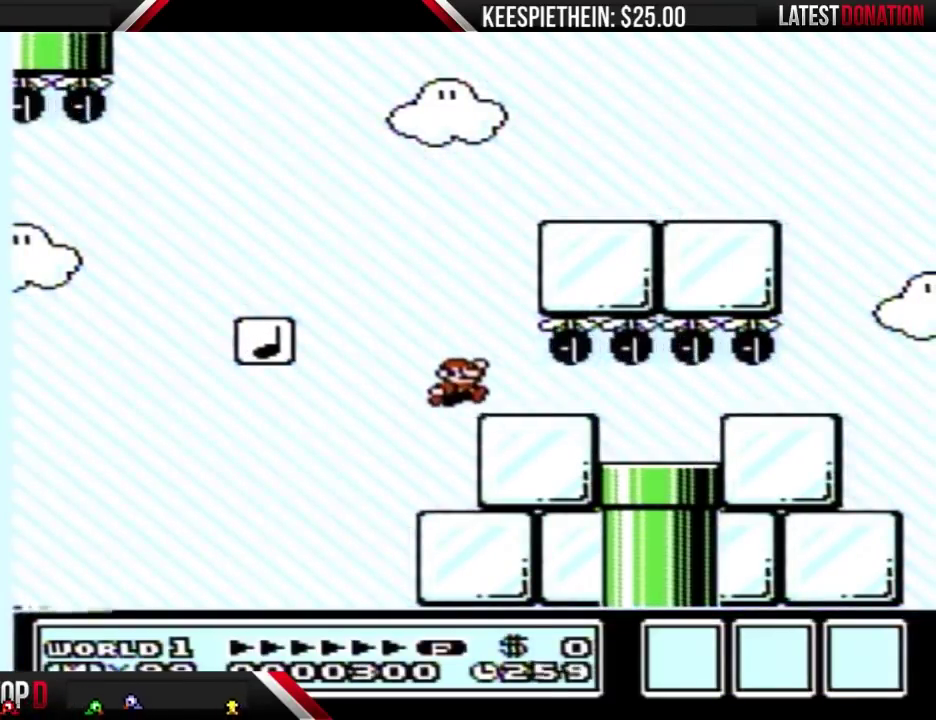
{"buttons": [], "events": [[367, "B", "up"], [400, "DPAD_RIGHT", "up"]]}